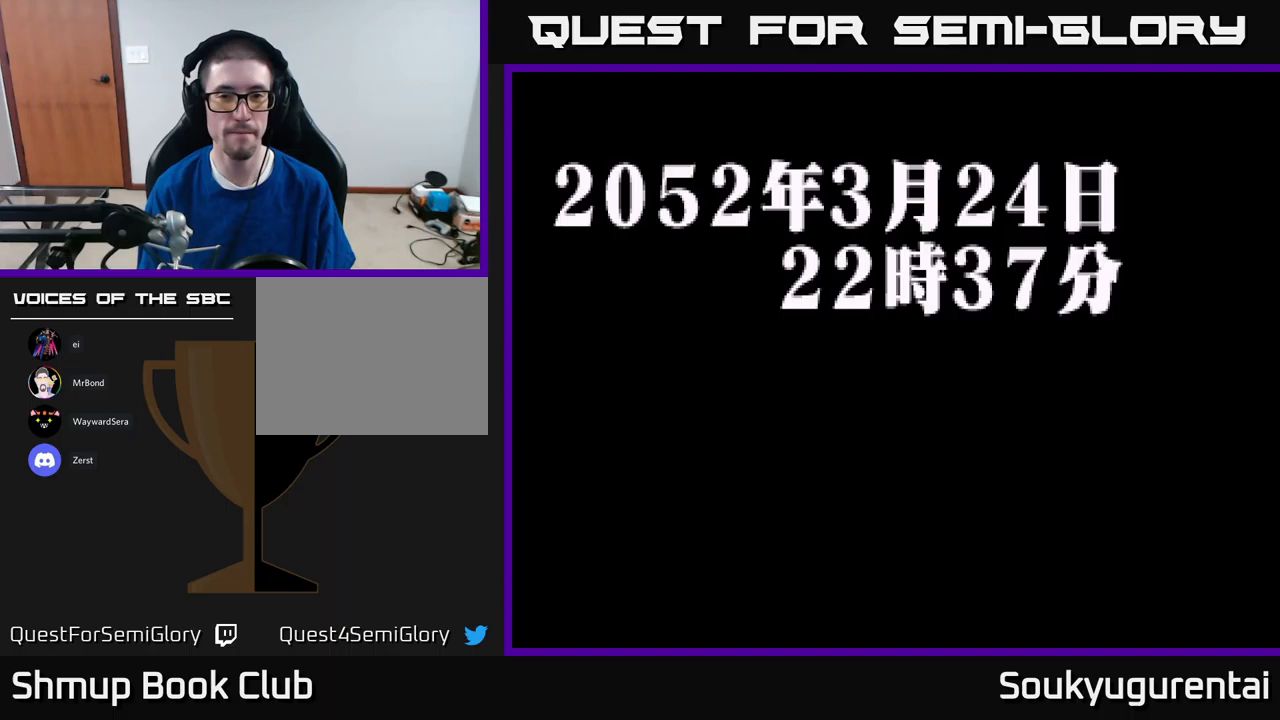
Gameplay with a controller (Xbox layout); each line is a JSON object with the inputs held at the frame after it. "events" lists button and stick changes between this image and that frame as [ms after this image, input, new state], when the widget could be followed in between.
{"buttons": ["A"], "left_stick": "center", "right_stick": "center", "events": [[117, "A", "down"], [167, "A", "up"], [250, "A", "down"], [317, "A", "up"], [400, "A", "down"]]}
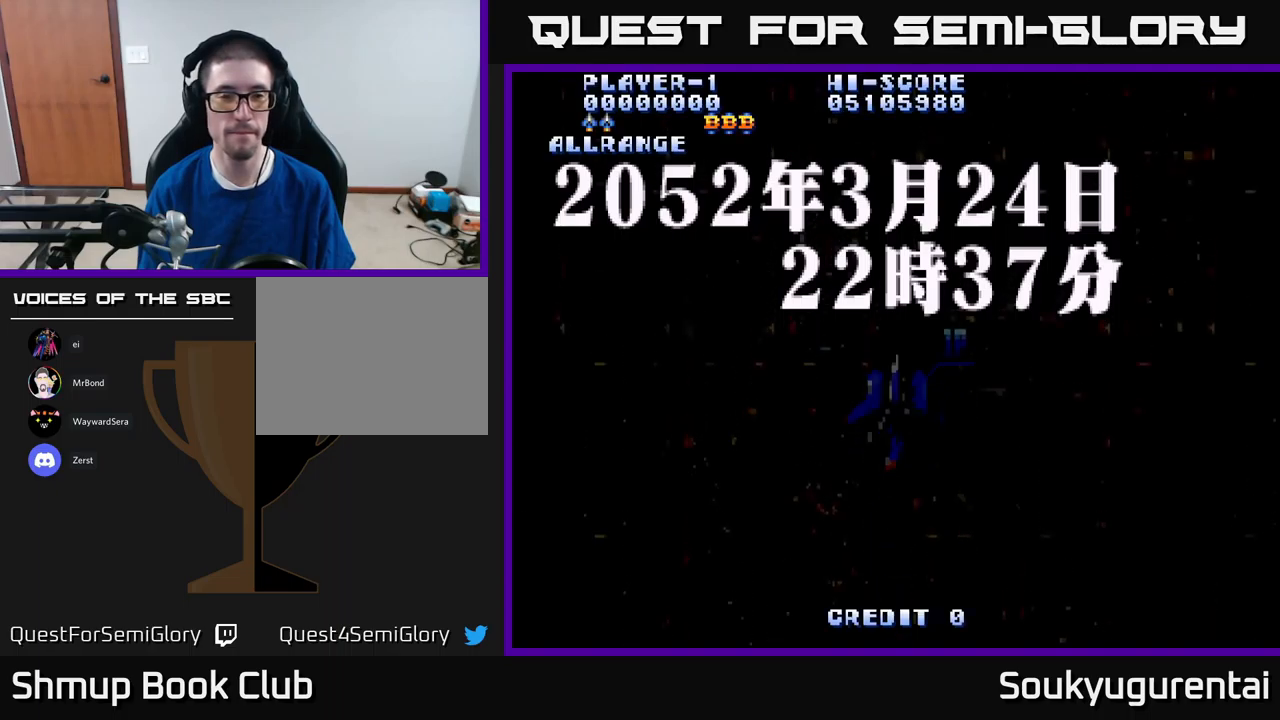
{"buttons": [], "left_stick": "center", "right_stick": "center", "events": [[17, "A", "up"], [217, "Y", "down"], [284, "Y", "up"]]}
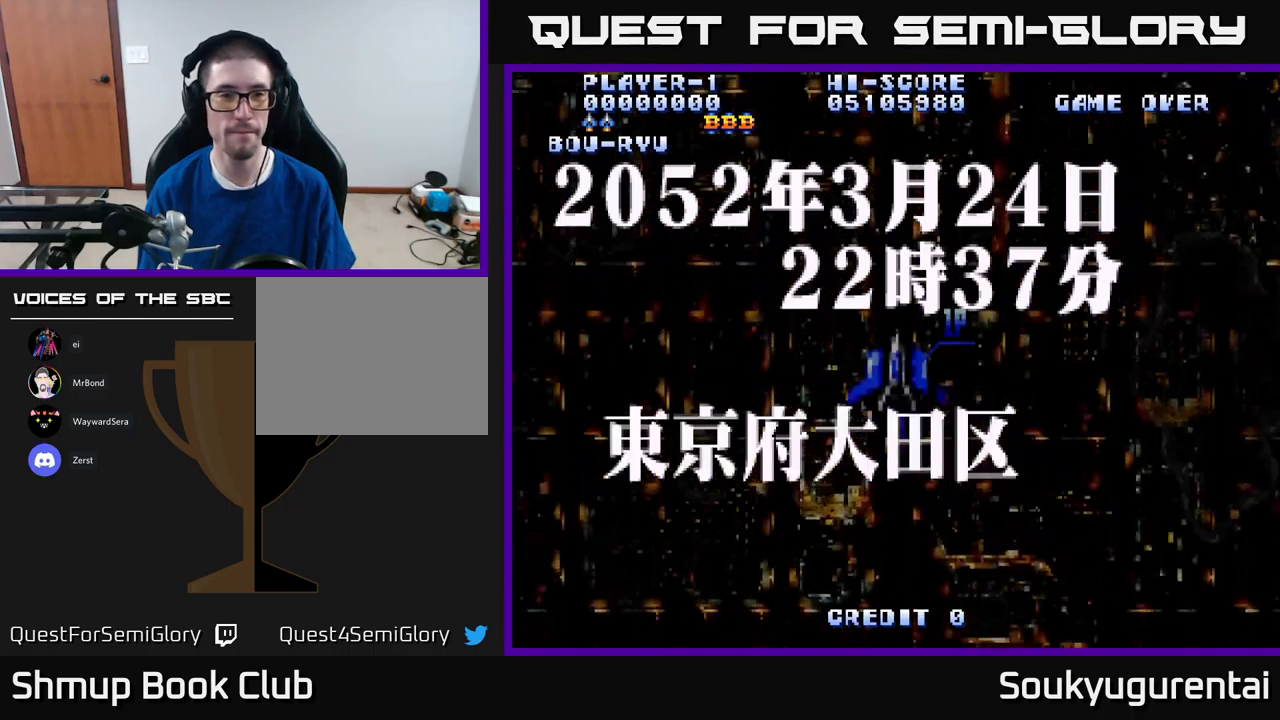
{"buttons": [], "left_stick": "center", "right_stick": "center", "events": [[34, "DPAD_DOWN", "down"], [134, "DPAD_DOWN", "up"], [200, "START", "down"], [334, "START", "up"]]}
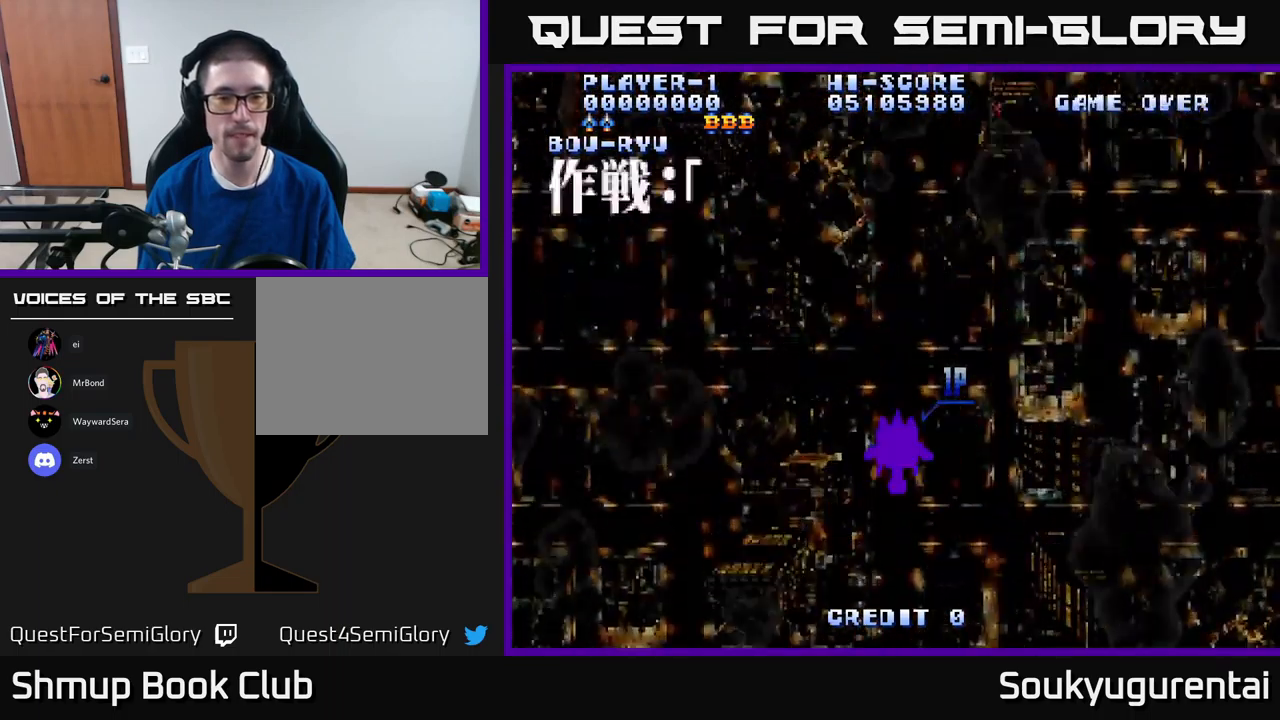
{"buttons": [], "left_stick": "center", "right_stick": "center", "events": []}
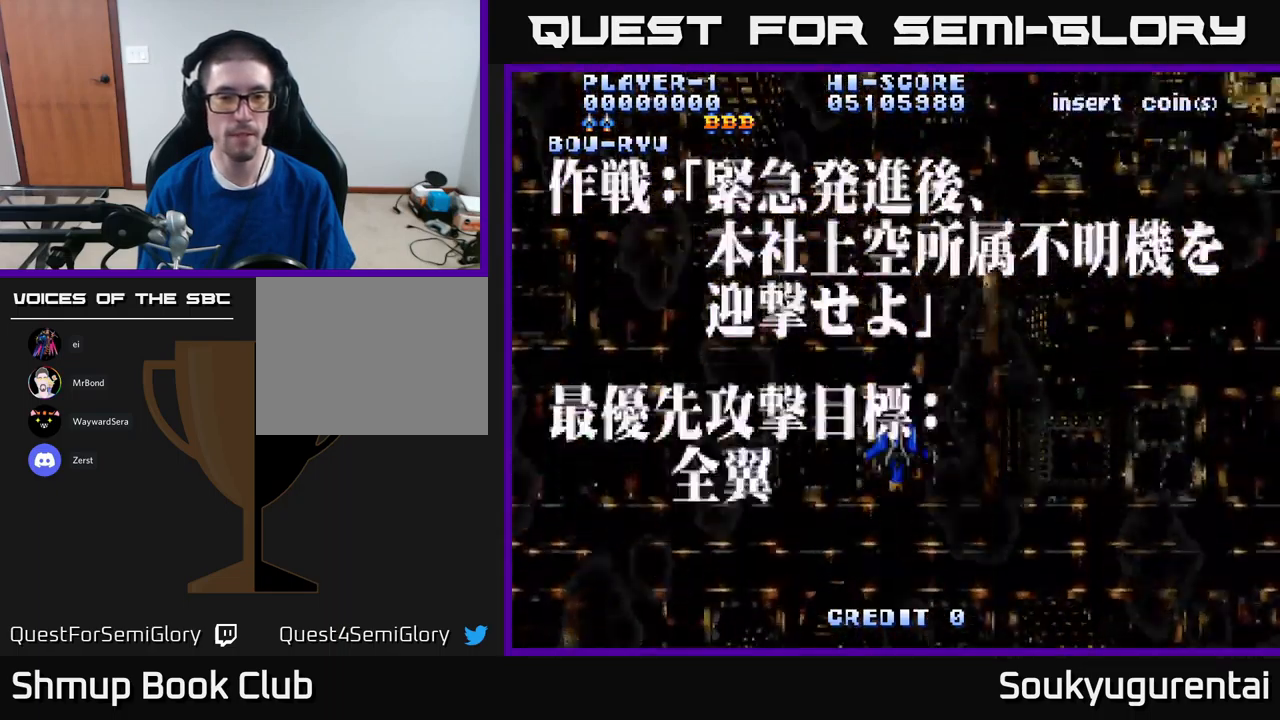
{"buttons": [], "left_stick": "center", "right_stick": "center", "events": []}
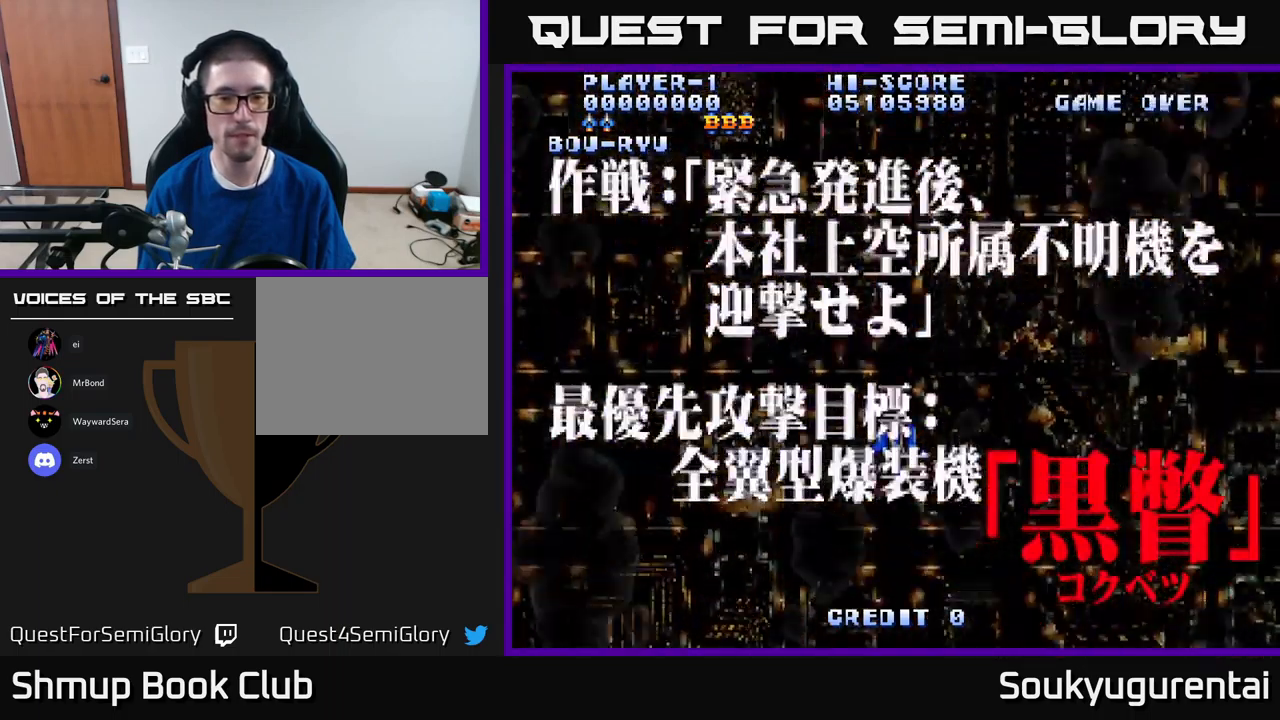
{"buttons": ["A"], "left_stick": "center", "right_stick": "center", "events": [[84, "A", "down"]]}
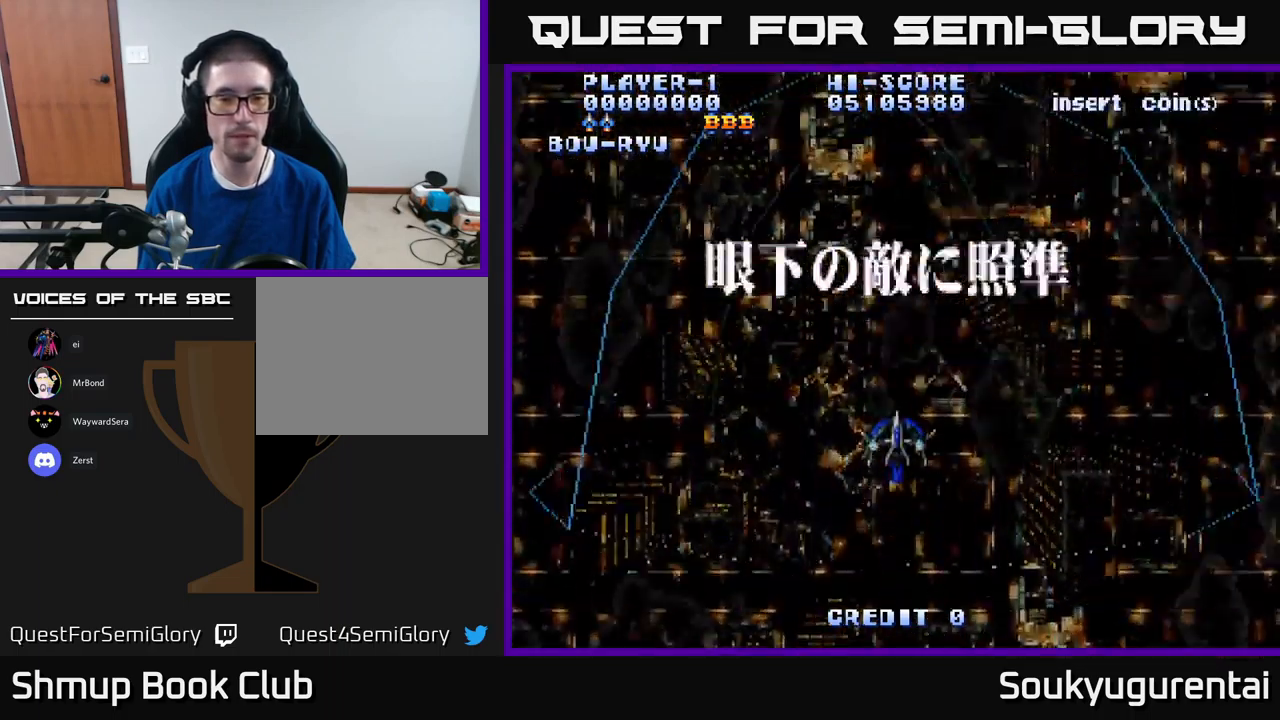
{"buttons": ["A", "DPAD_DOWN"], "left_stick": "center", "right_stick": "center", "events": [[334, "DPAD_LEFT", "down"], [417, "DPAD_DOWN", "down"], [467, "DPAD_LEFT", "up"]]}
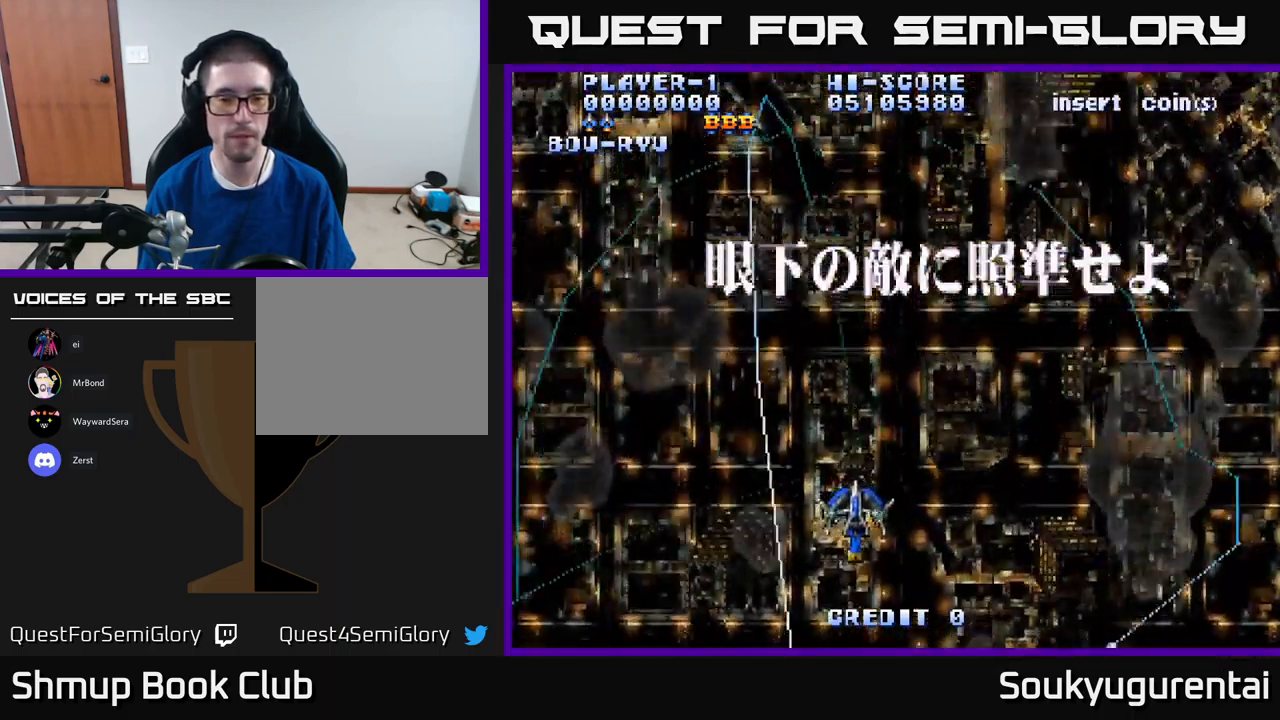
{"buttons": ["A"], "left_stick": "center", "right_stick": "center", "events": [[384, "DPAD_DOWN", "up"]]}